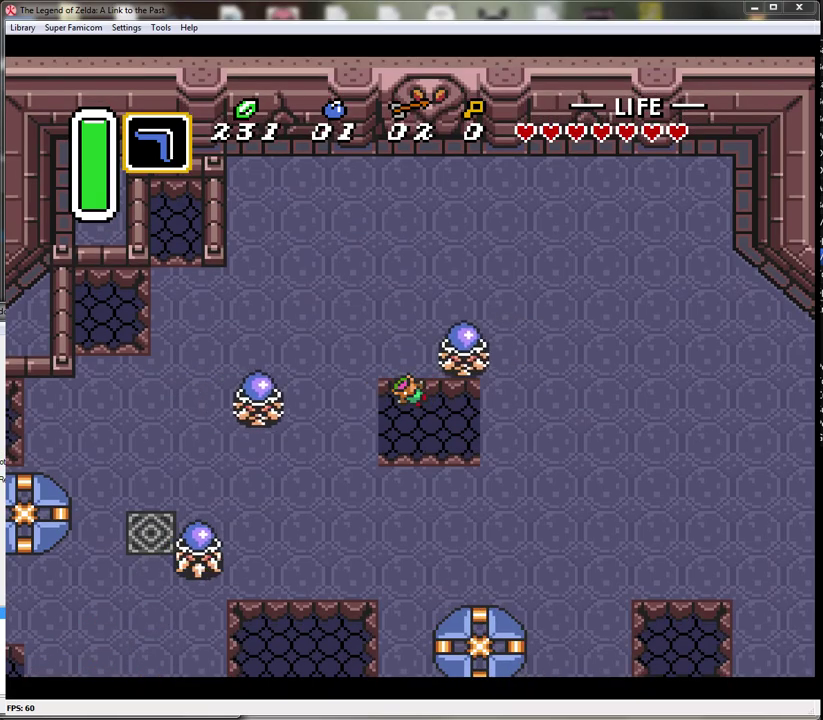
Gameplay with a controller (Nintendo layout); each line is a JSON object with the inputs held at the frame after it. "events" lists button and stick changes between this image and that frame as [ms after this image, input, new state], when the widget could be followed in between. Not read: L1 L3 R1 R3.
{"buttons": [], "events": []}
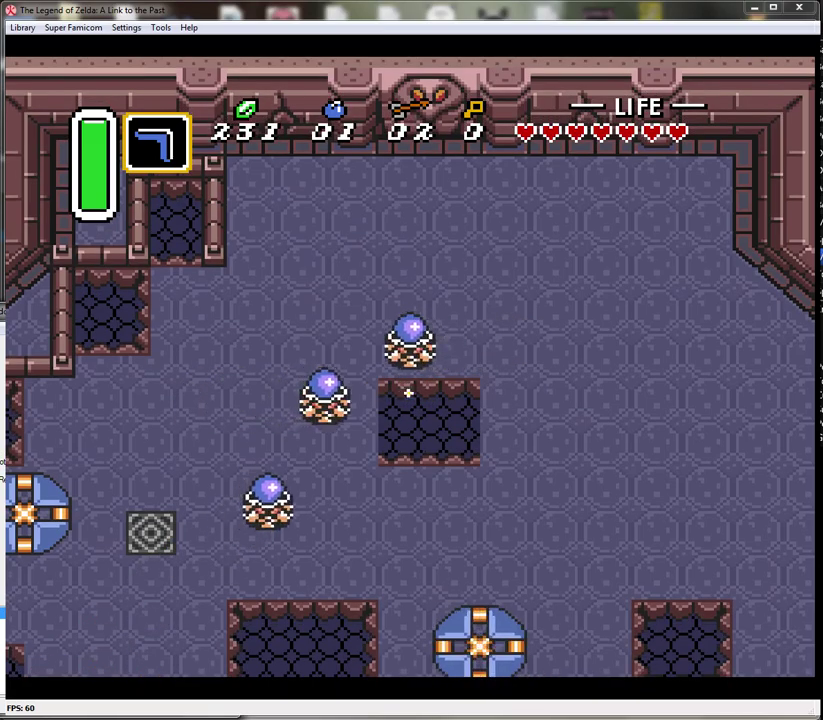
{"buttons": [], "events": []}
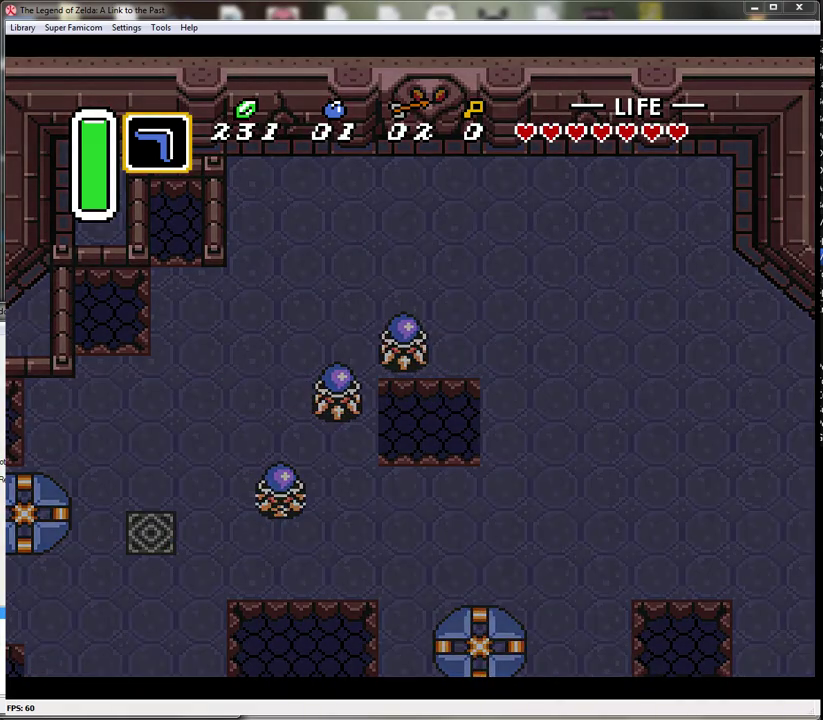
{"buttons": [], "events": []}
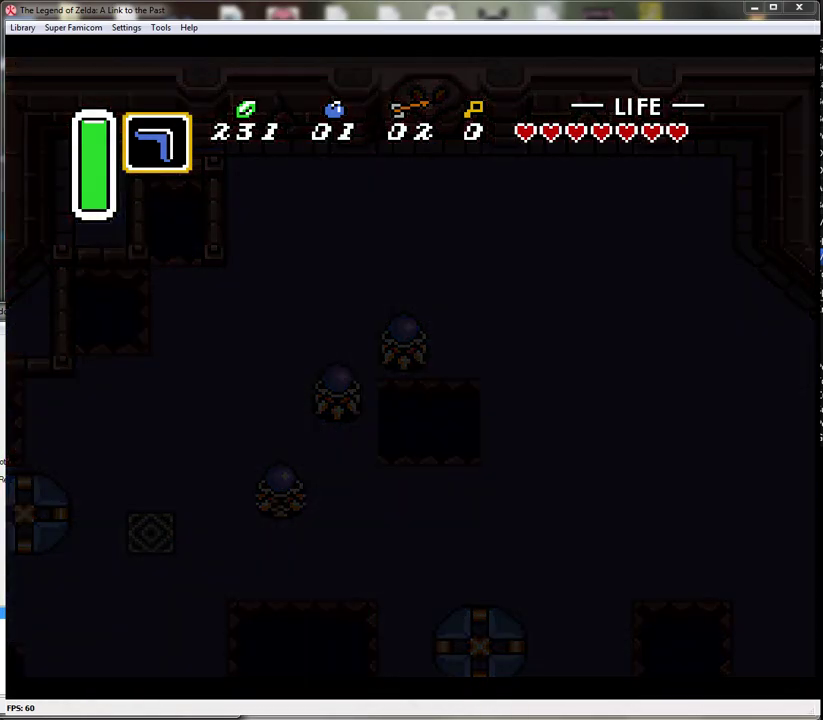
{"buttons": [], "events": []}
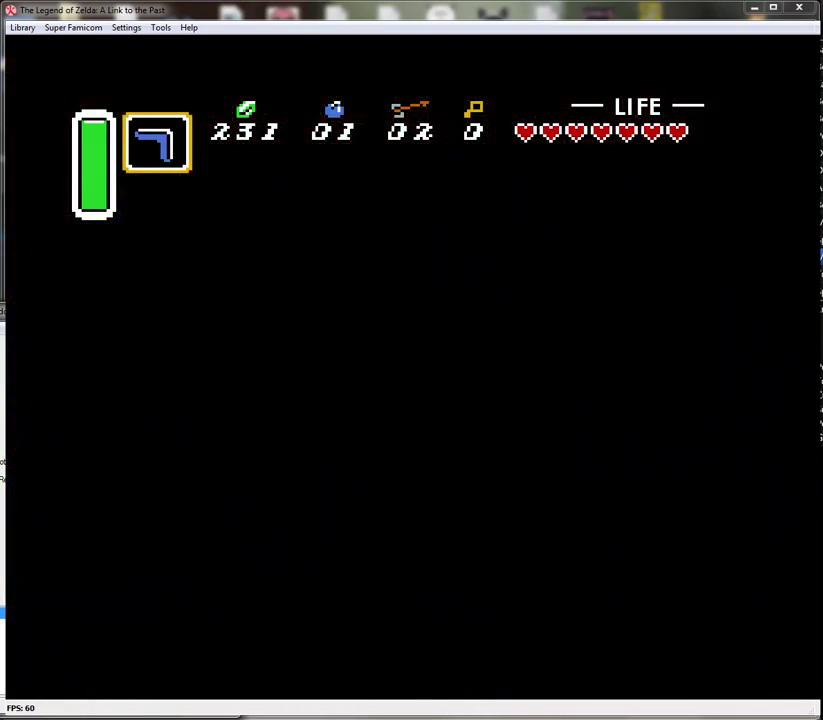
{"buttons": [], "events": []}
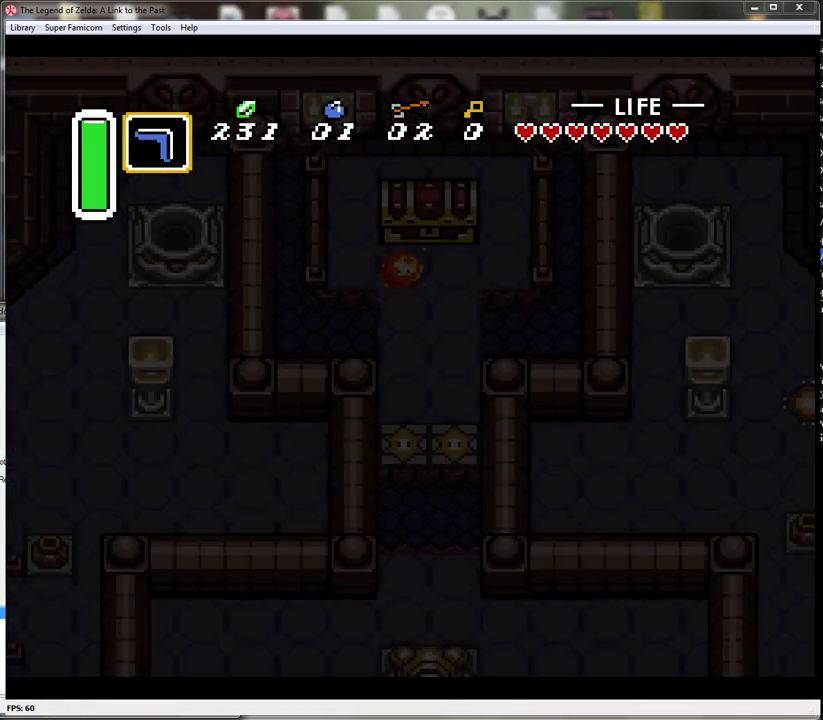
{"buttons": [], "events": []}
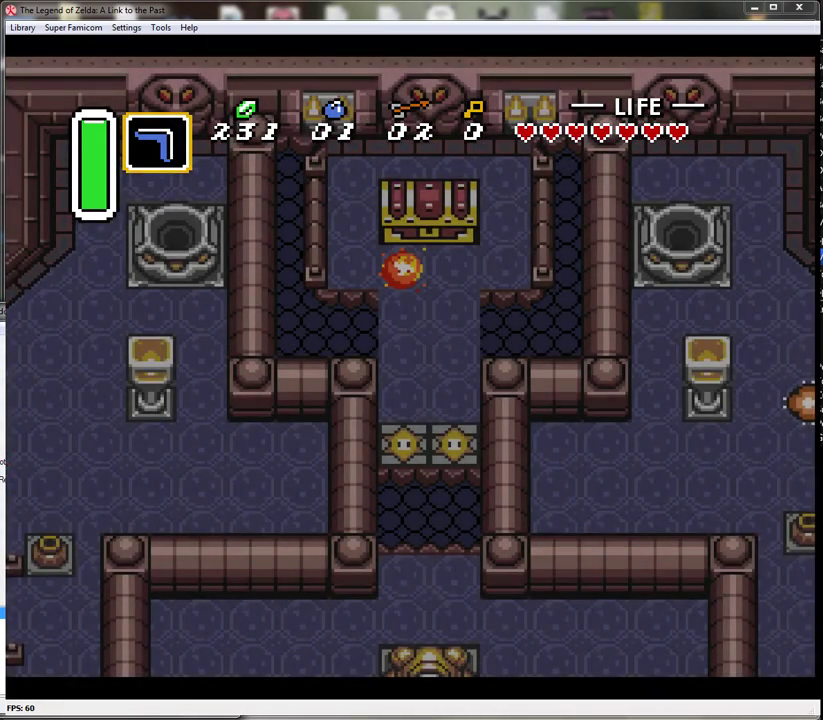
{"buttons": ["DPAD_UP"], "events": [[117, "DPAD_UP", "down"]]}
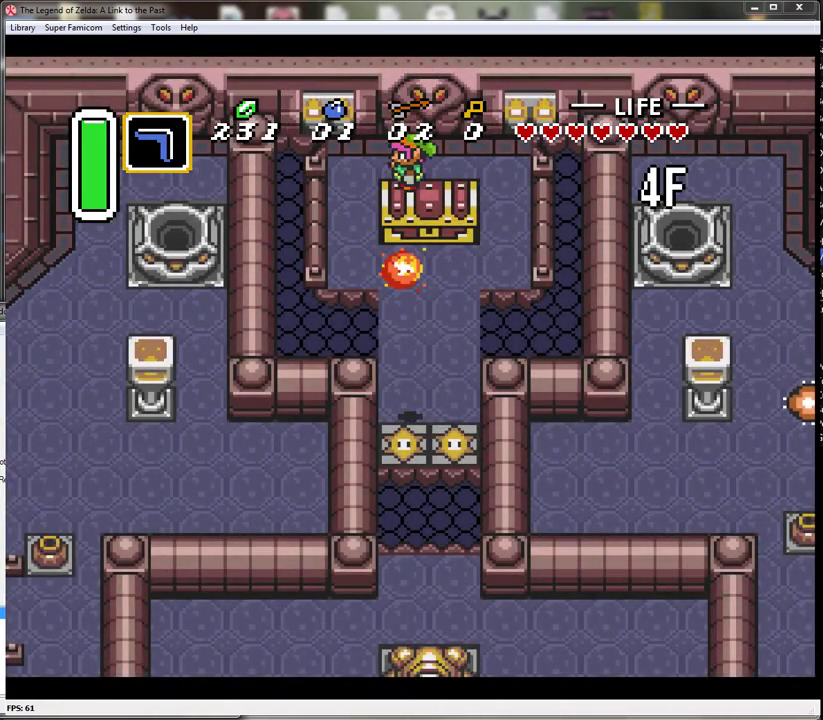
{"buttons": ["DPAD_UP", "DPAD_RIGHT"], "events": [[483, "DPAD_RIGHT", "down"]]}
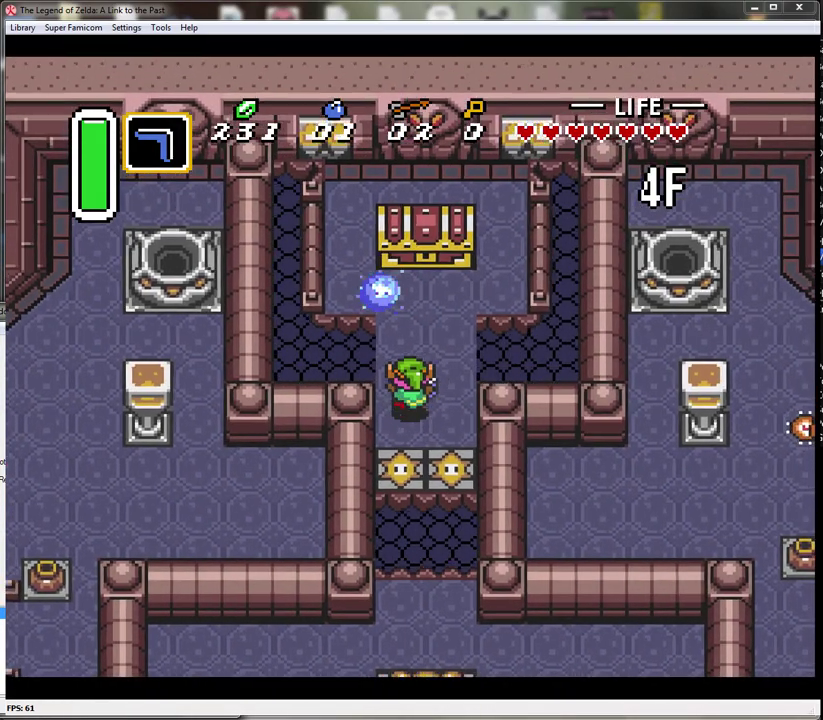
{"buttons": ["DPAD_UP"], "events": [[133, "DPAD_RIGHT", "up"]]}
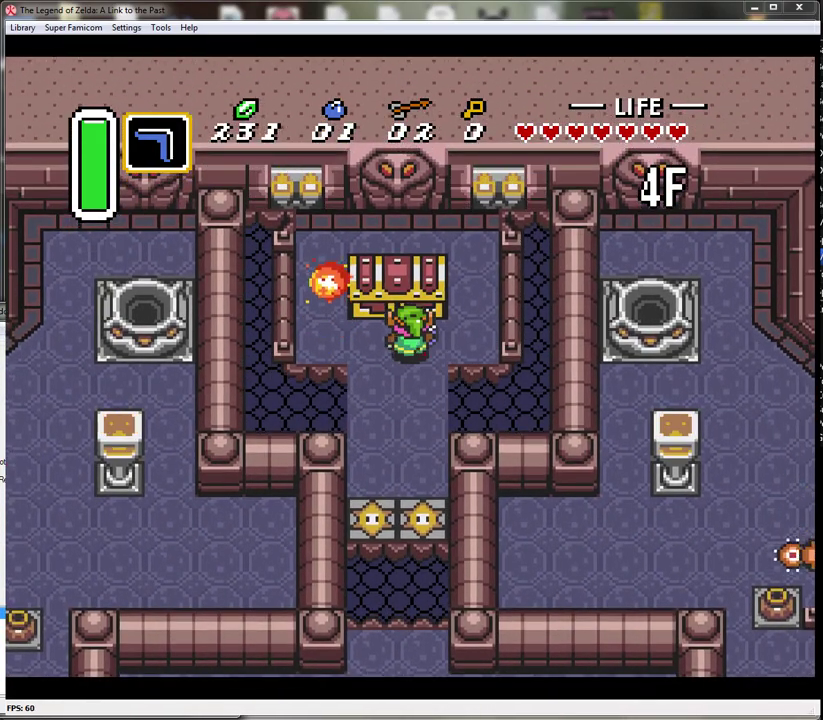
{"buttons": [], "events": [[17, "A", "down"], [100, "DPAD_UP", "up"], [200, "A", "up"]]}
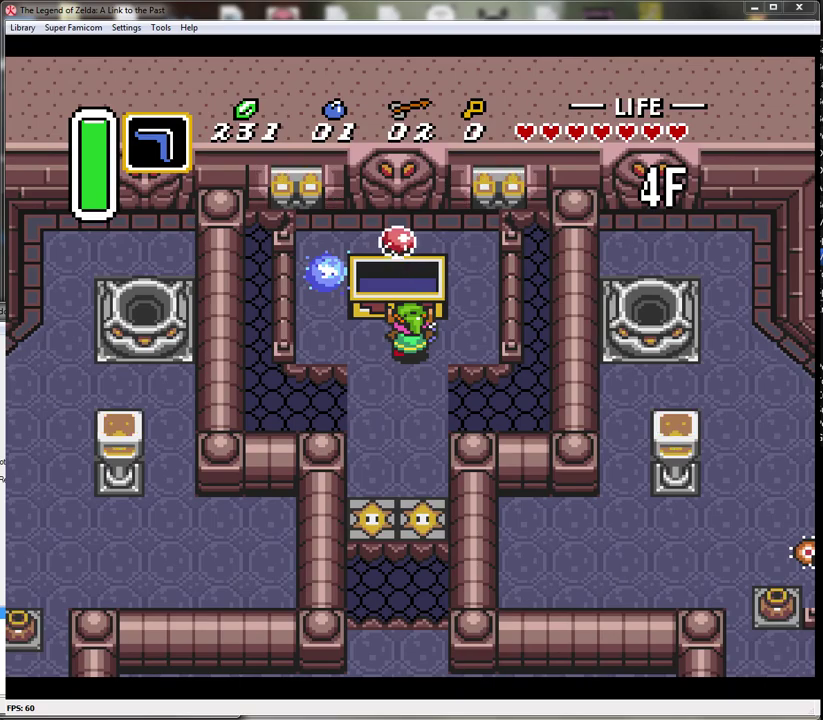
{"buttons": [], "events": []}
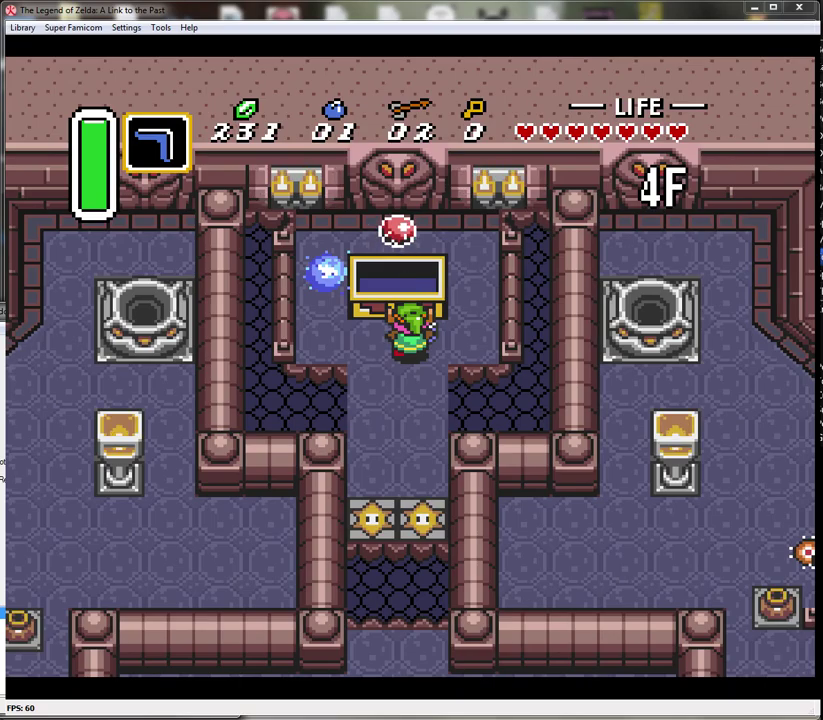
{"buttons": ["DPAD_DOWN"], "events": [[200, "DPAD_DOWN", "down"]]}
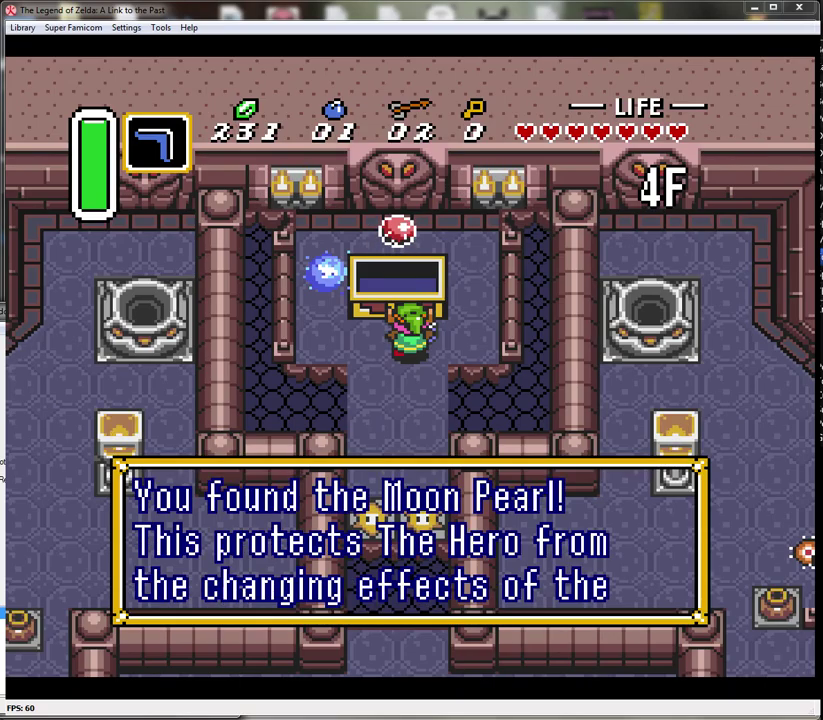
{"buttons": ["A", "DPAD_DOWN"], "events": [[67, "A", "down"], [167, "A", "up"], [267, "A", "down"], [367, "A", "up"], [417, "A", "down"]]}
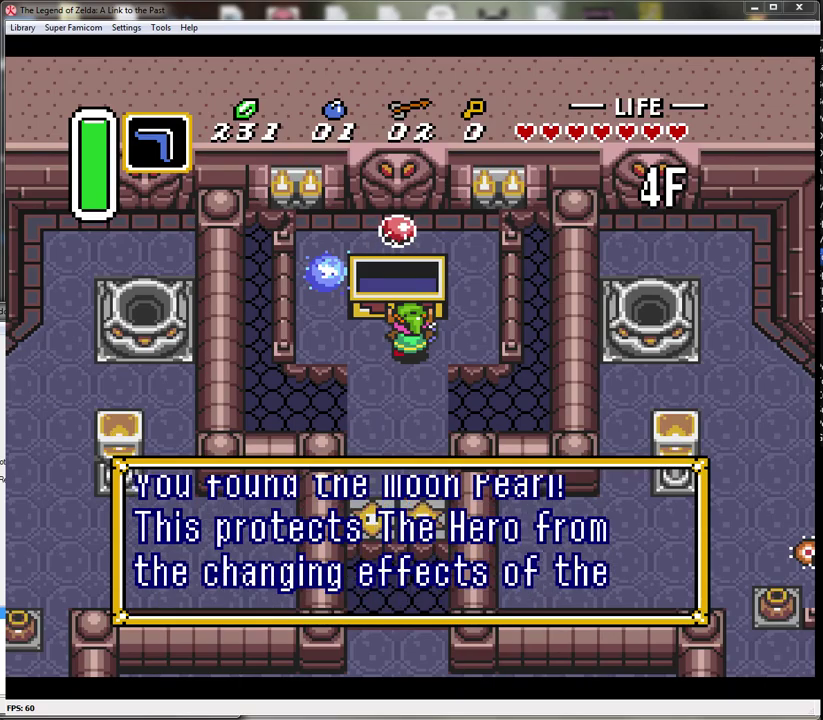
{"buttons": ["A", "DPAD_DOWN"], "events": [[17, "A", "up"], [67, "A", "down"], [167, "A", "up"], [233, "A", "down"], [350, "A", "up"], [417, "A", "down"]]}
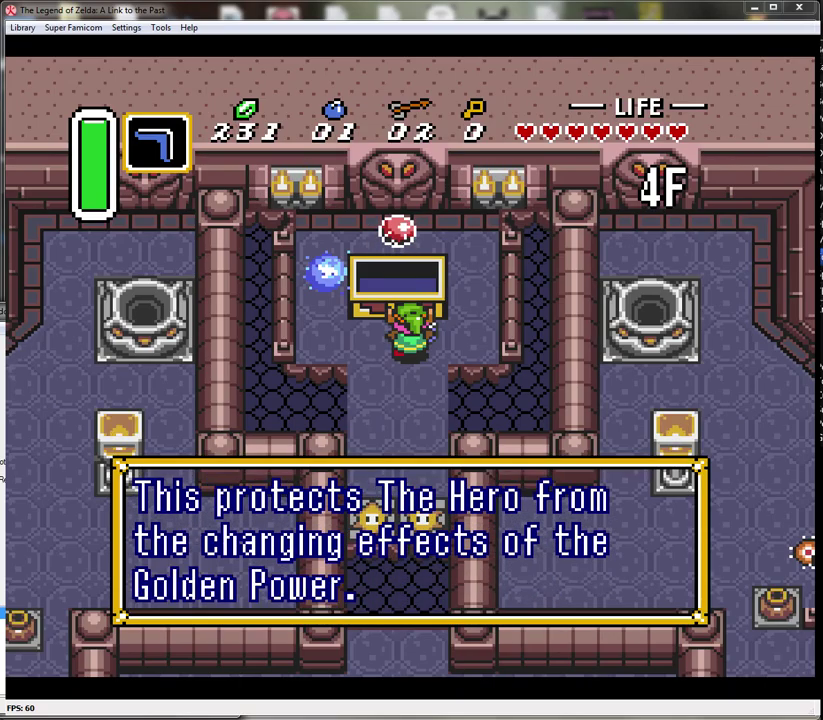
{"buttons": ["A", "DPAD_DOWN"], "events": [[17, "A", "up"], [100, "A", "down"], [200, "A", "up"], [417, "A", "down"]]}
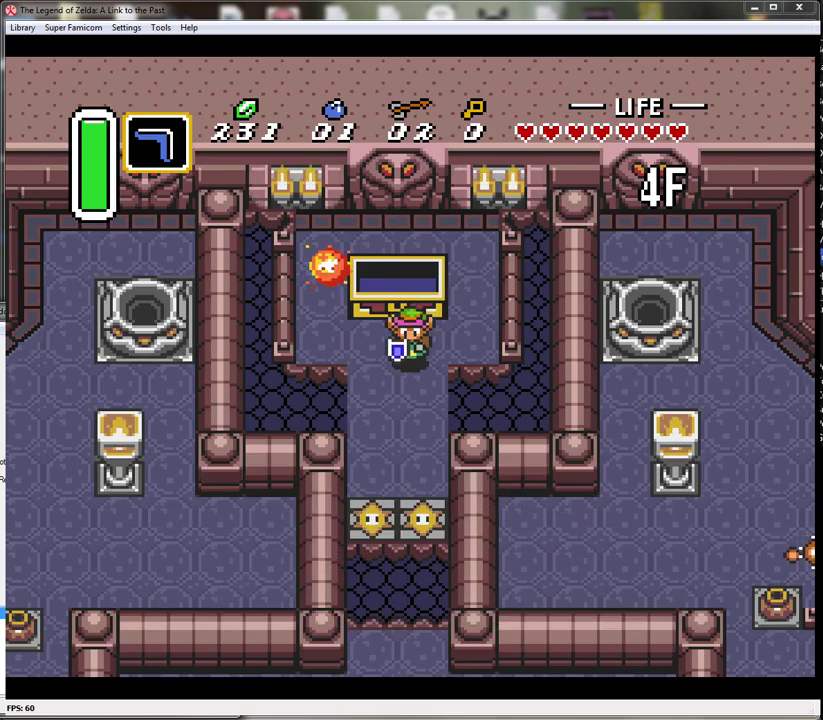
{"buttons": ["DPAD_DOWN"], "events": [[17, "A", "up"]]}
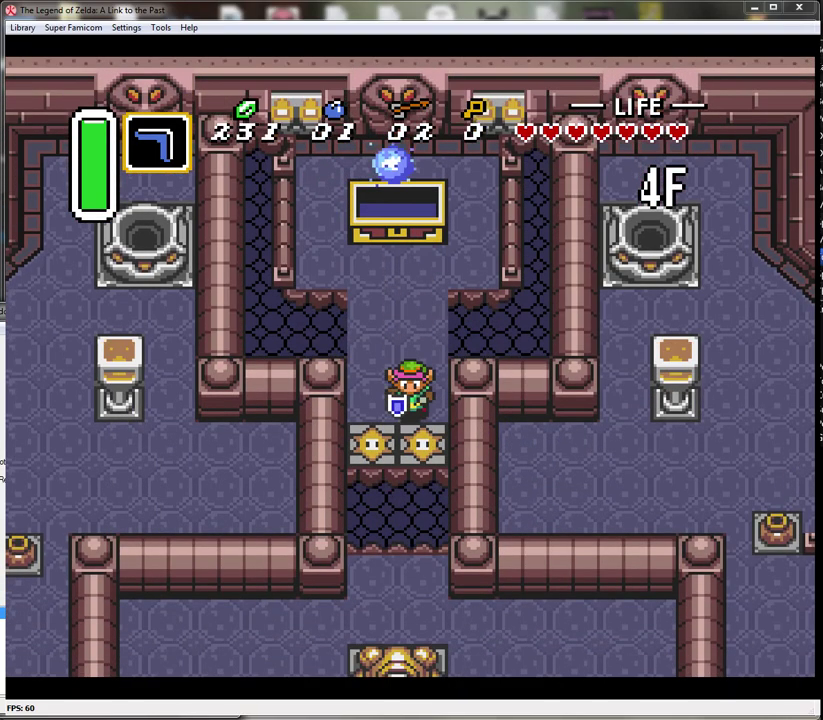
{"buttons": ["DPAD_DOWN"], "events": [[317, "DPAD_LEFT", "down"], [500, "DPAD_LEFT", "up"]]}
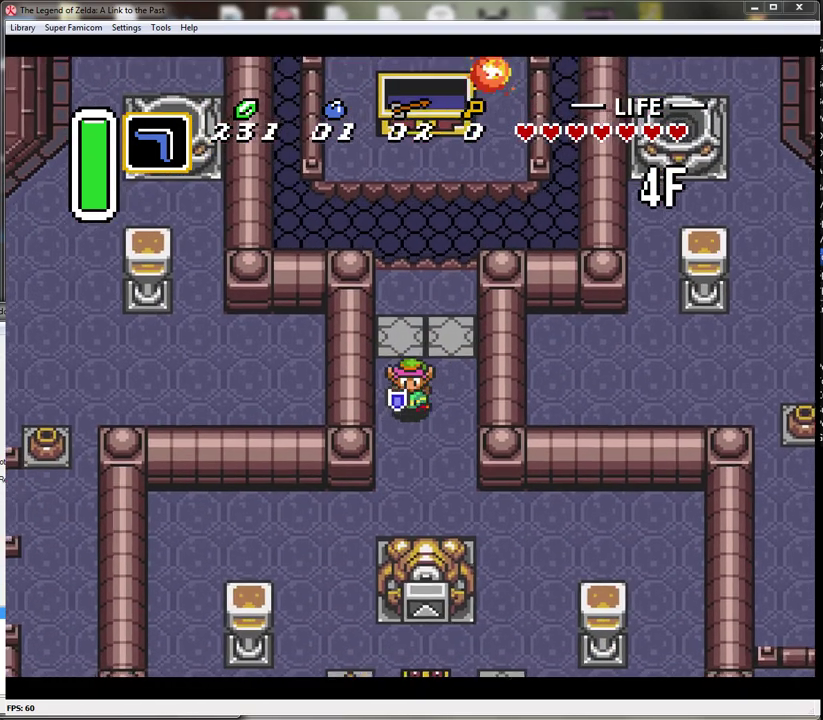
{"buttons": ["DPAD_DOWN", "DPAD_LEFT"], "events": [[350, "DPAD_LEFT", "down"]]}
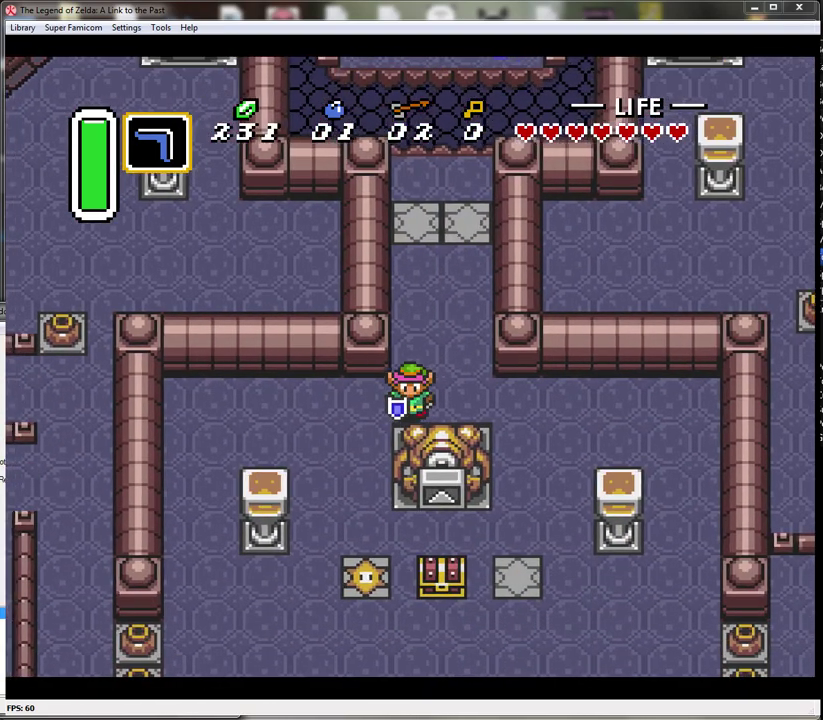
{"buttons": ["DPAD_LEFT"], "events": [[17, "DPAD_DOWN", "up"]]}
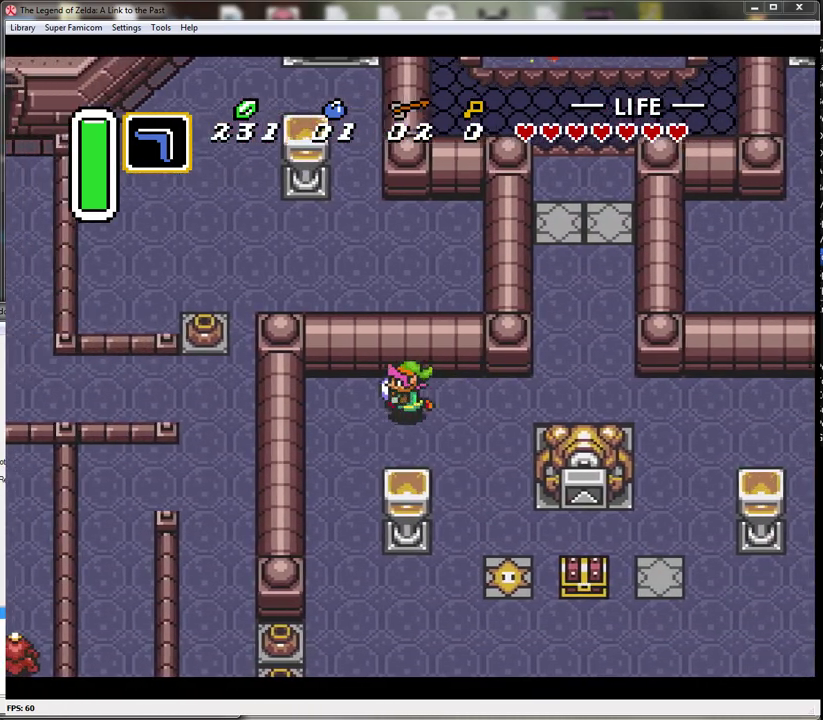
{"buttons": ["DPAD_DOWN"], "events": [[217, "DPAD_DOWN", "down"], [283, "DPAD_LEFT", "up"]]}
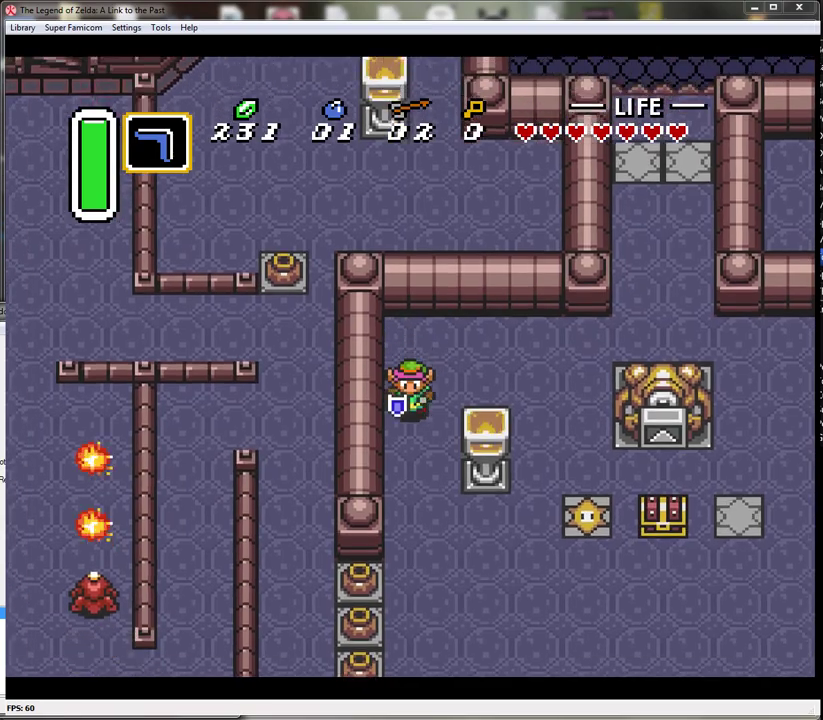
{"buttons": ["DPAD_DOWN"], "events": []}
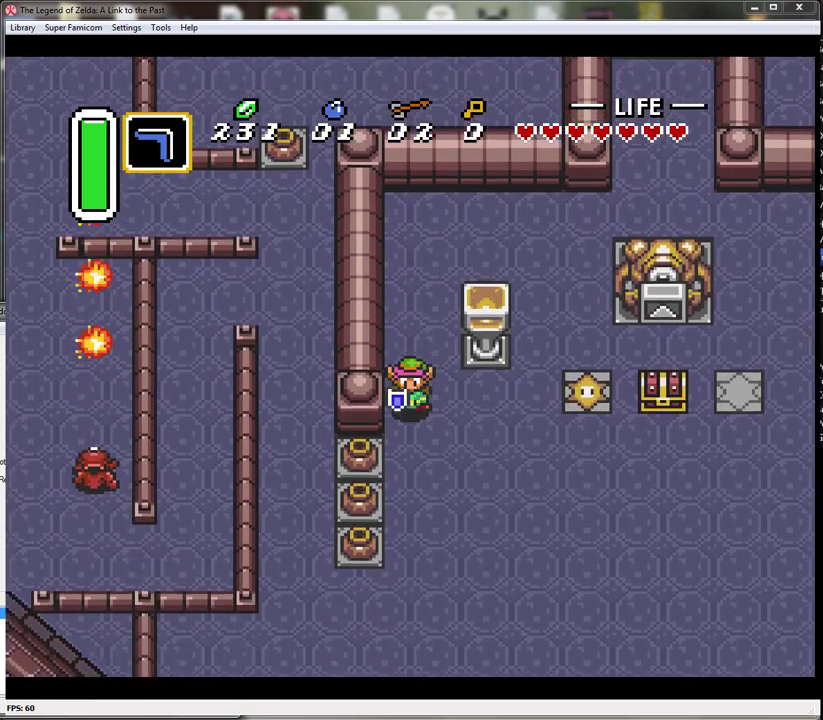
{"buttons": ["DPAD_LEFT"], "events": [[133, "DPAD_LEFT", "down"], [250, "DPAD_DOWN", "up"], [283, "A", "down"], [417, "A", "up"]]}
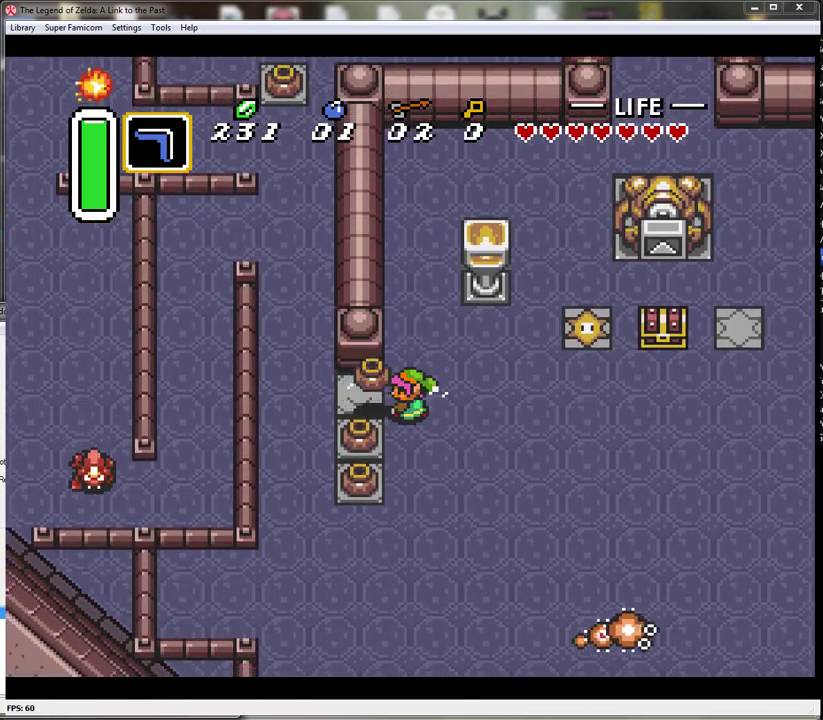
{"buttons": ["DPAD_LEFT"], "events": [[317, "A", "down"], [383, "A", "up"]]}
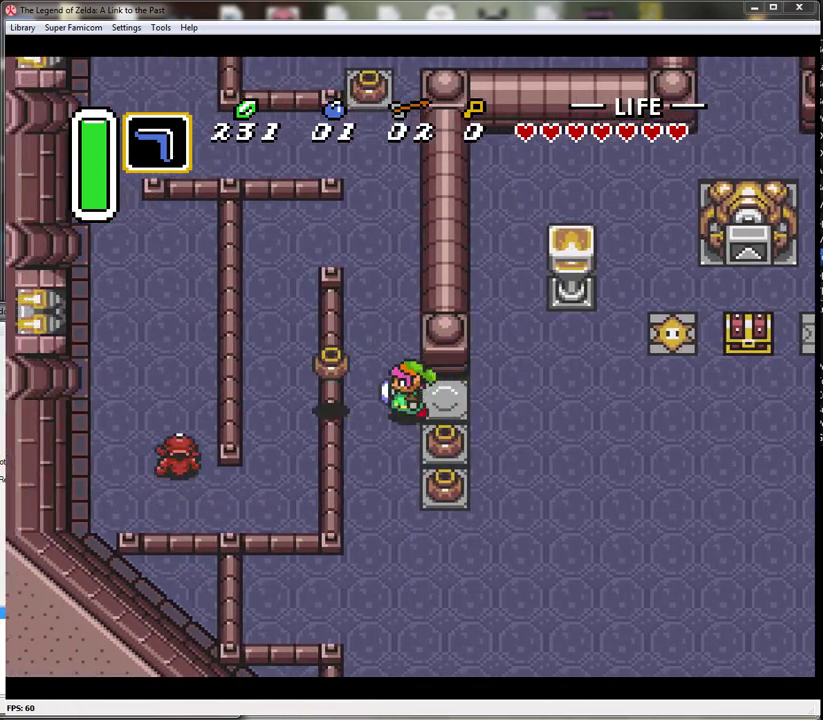
{"buttons": ["DPAD_UP"], "events": [[100, "DPAD_UP", "down"], [133, "DPAD_LEFT", "up"]]}
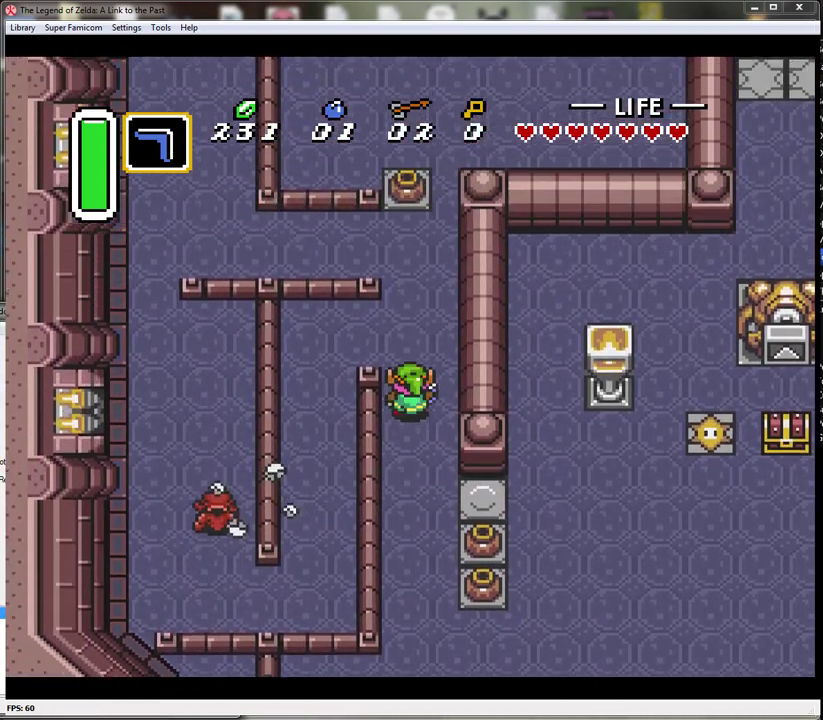
{"buttons": ["DPAD_UP"], "events": []}
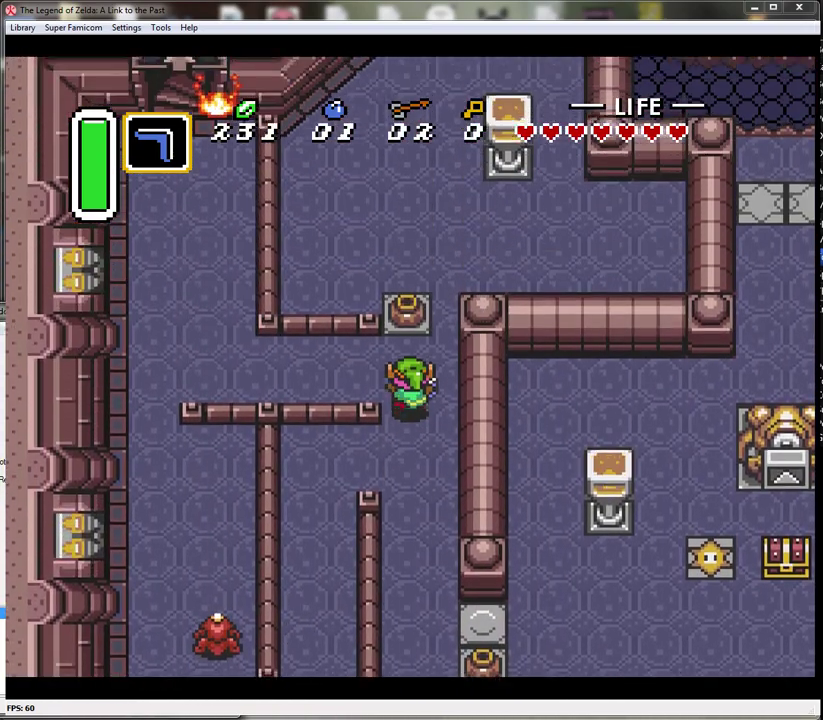
{"buttons": ["DPAD_LEFT"], "events": [[33, "DPAD_LEFT", "down"], [133, "DPAD_UP", "up"]]}
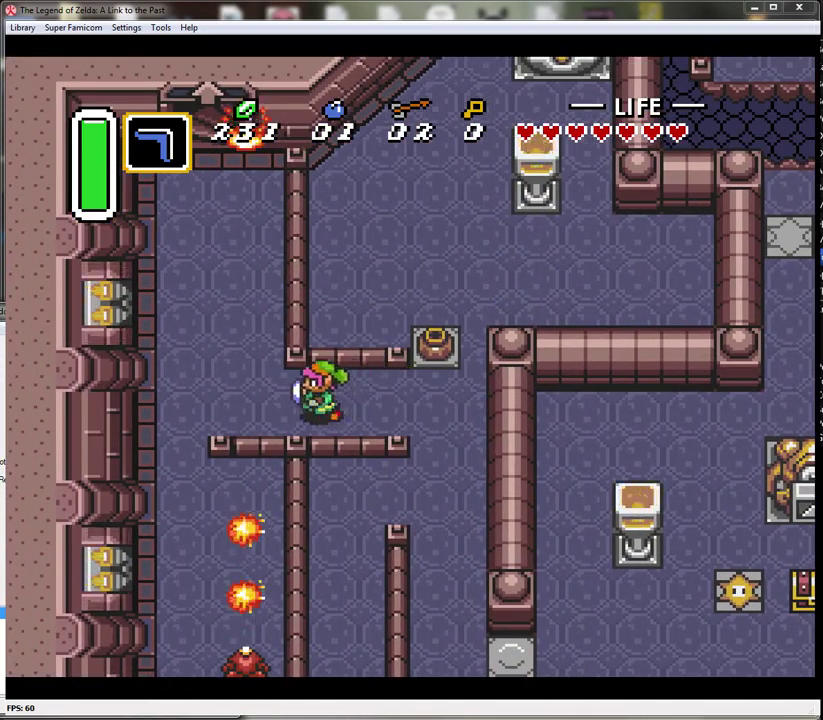
{"buttons": ["DPAD_UP", "DPAD_LEFT"], "events": [[150, "DPAD_UP", "down"]]}
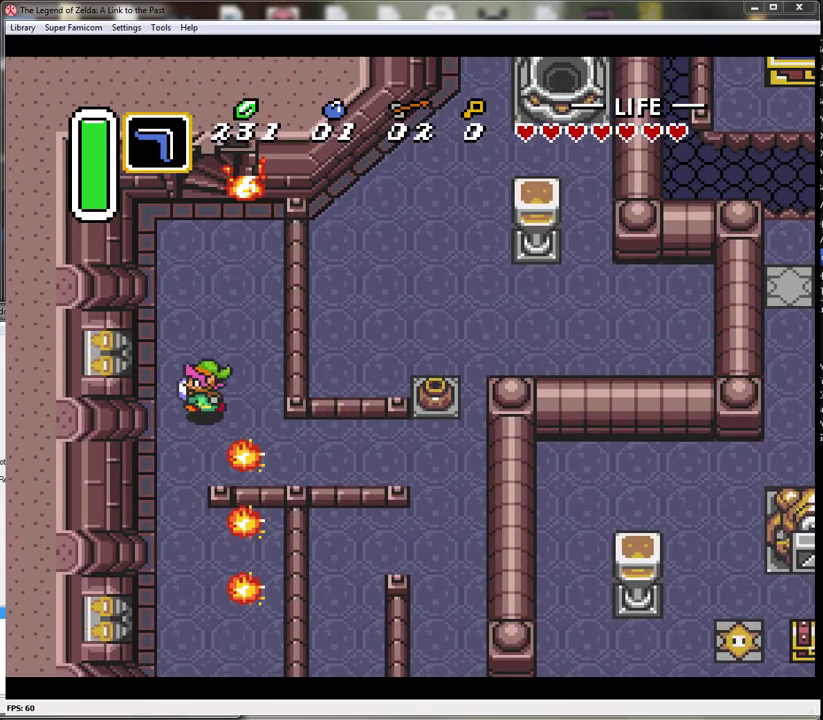
{"buttons": ["DPAD_UP"], "events": [[33, "DPAD_LEFT", "up"]]}
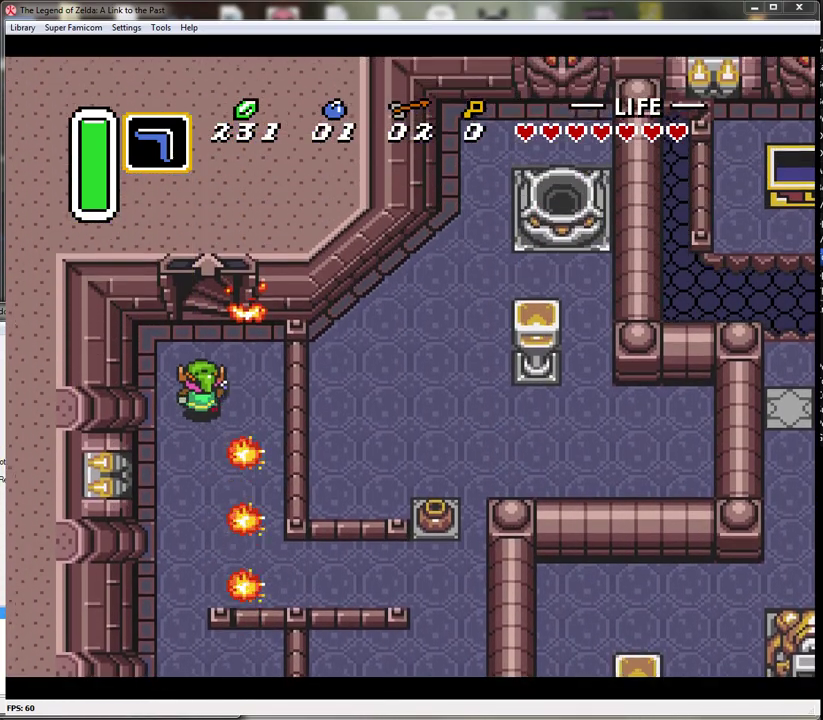
{"buttons": ["DPAD_UP"], "events": []}